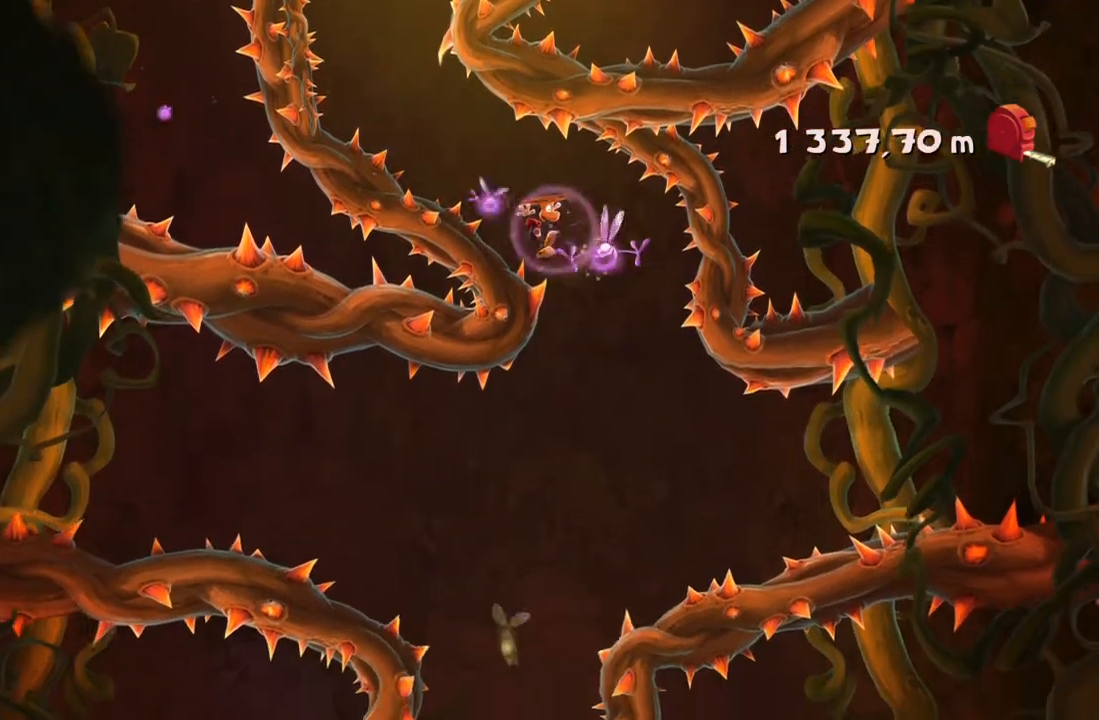
Gameplay with a controller (Xbox layout); each line is a JSON object with the inputs held at the frame after it. "button_events" lists button changes between this image and that frame as [ms after this image, input, new state], when the widget could be followed in between (sticks are given only as held states). Not read: HOME L3 R3 SELECT START.
{"buttons": [], "left_stick": "left", "right_stick": "center", "button_events": [[33, "L2", "down"], [100, "L2", "up"]]}
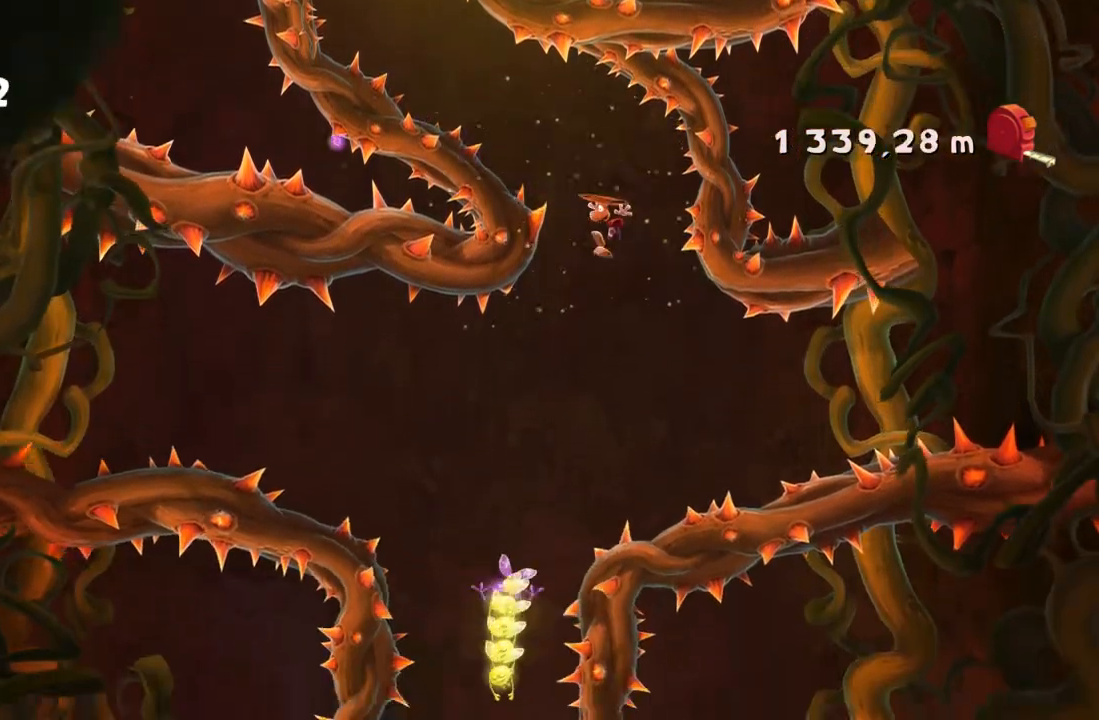
{"buttons": [], "left_stick": "center", "right_stick": "center", "button_events": []}
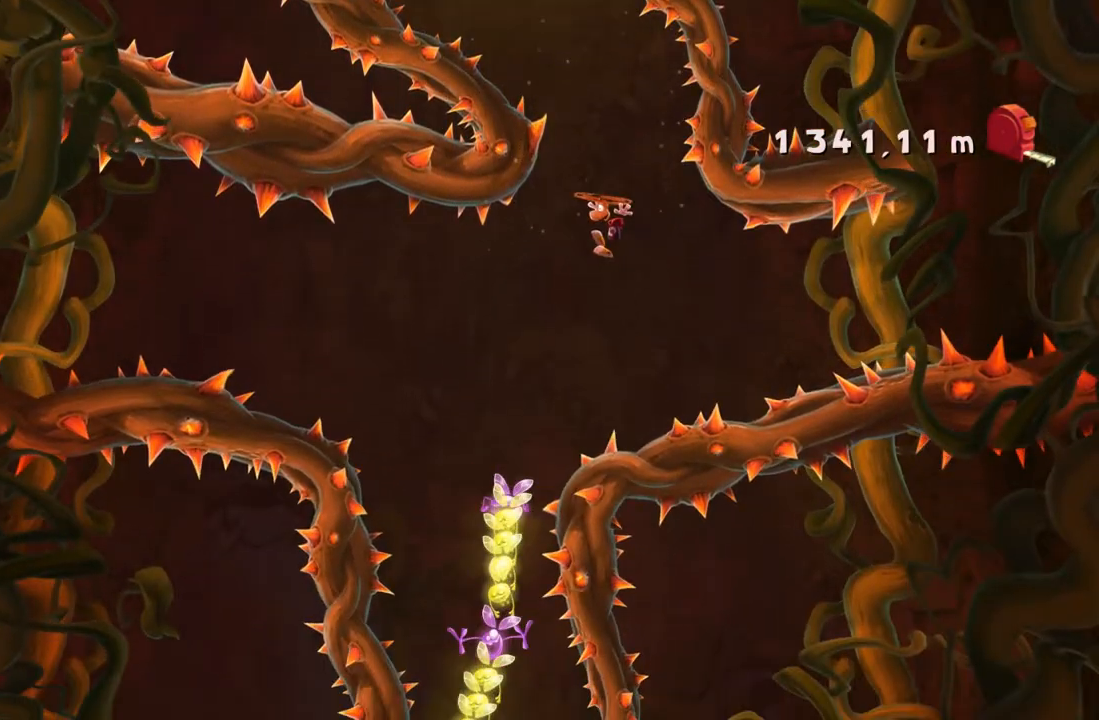
{"buttons": [], "left_stick": "center", "right_stick": "center", "button_events": []}
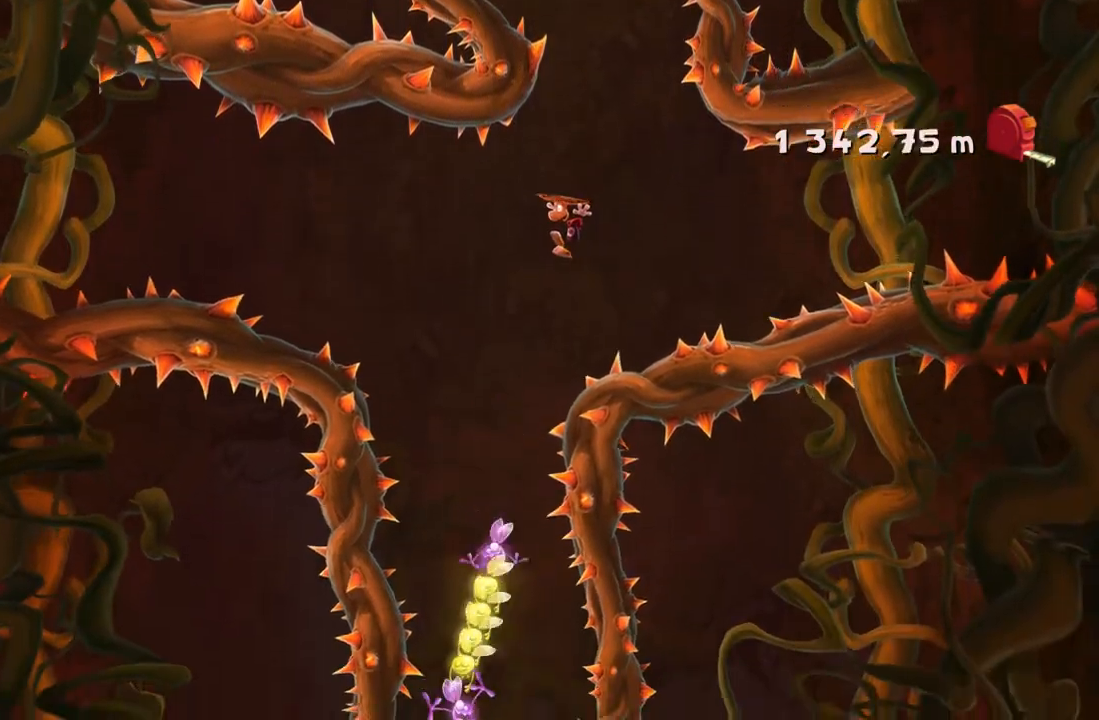
{"buttons": [], "left_stick": "center", "right_stick": "center", "button_events": []}
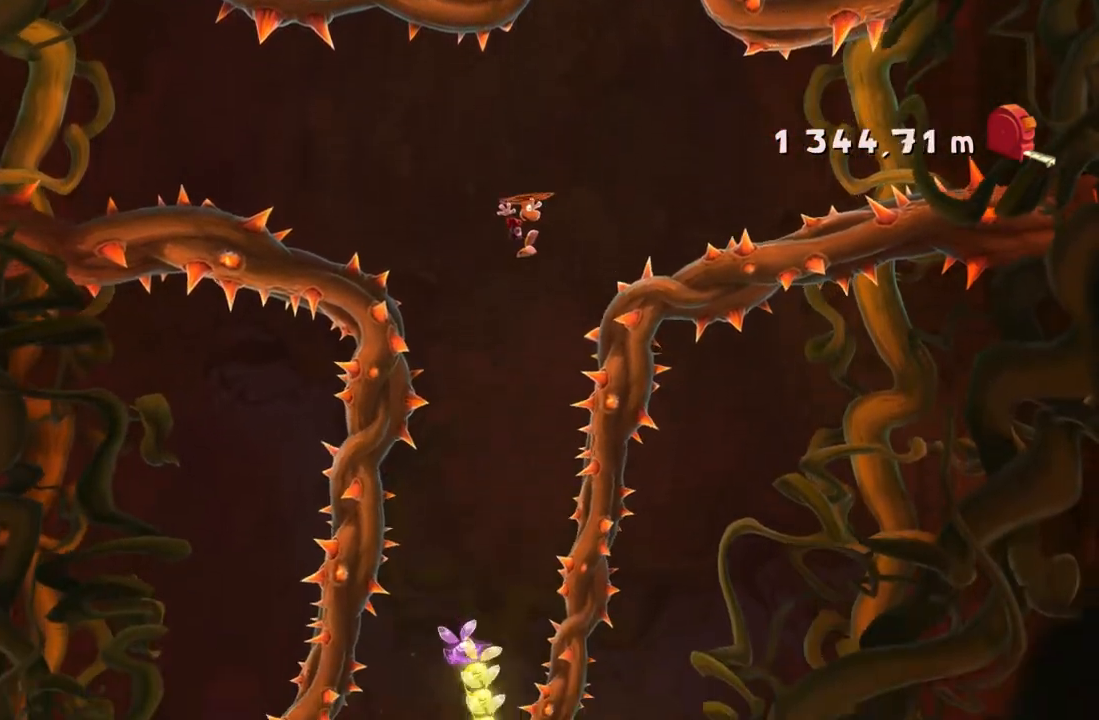
{"buttons": [], "left_stick": "center", "right_stick": "center", "button_events": []}
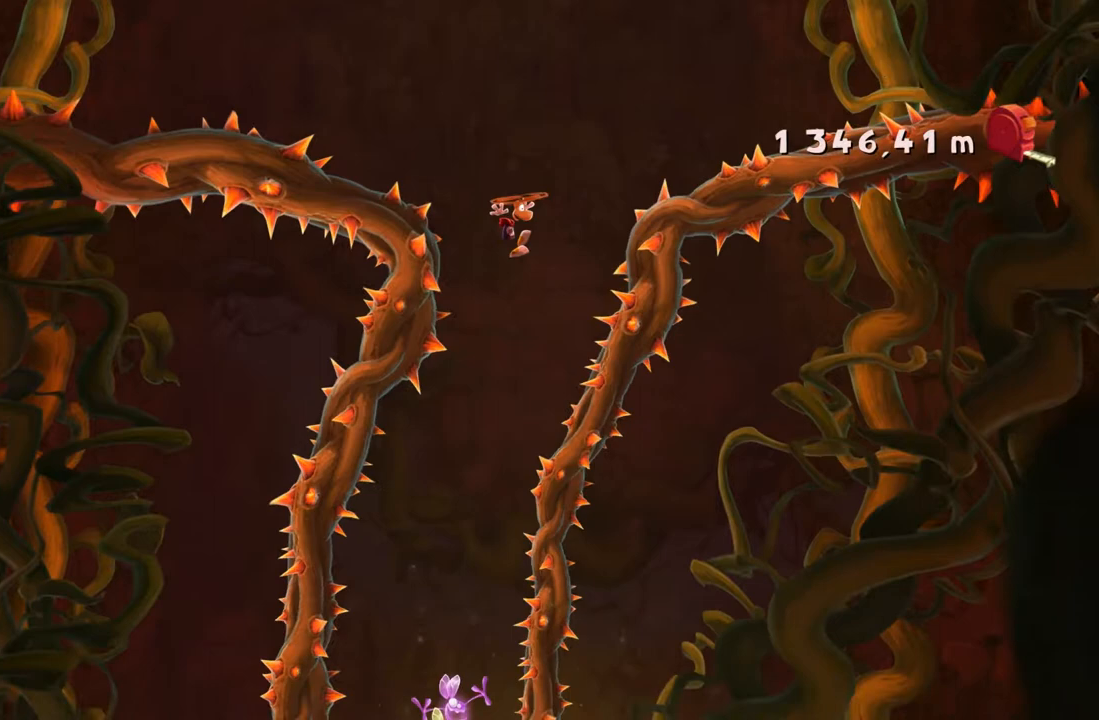
{"buttons": [], "left_stick": "left", "right_stick": "center", "button_events": []}
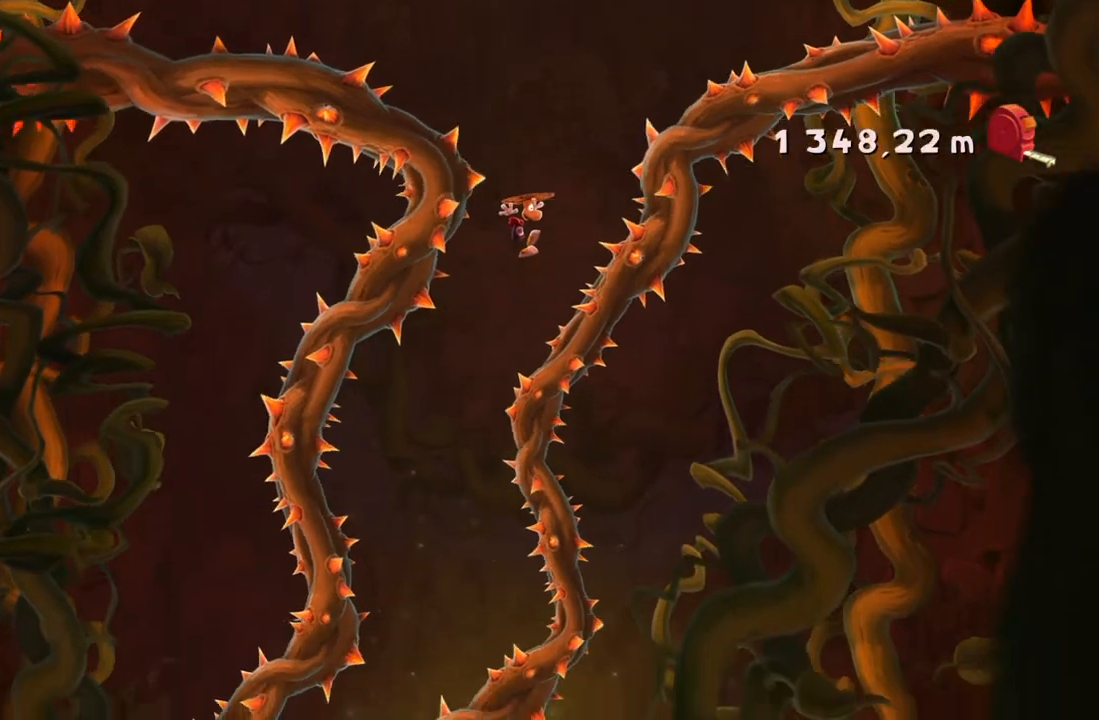
{"buttons": [], "left_stick": "center", "right_stick": "center", "button_events": []}
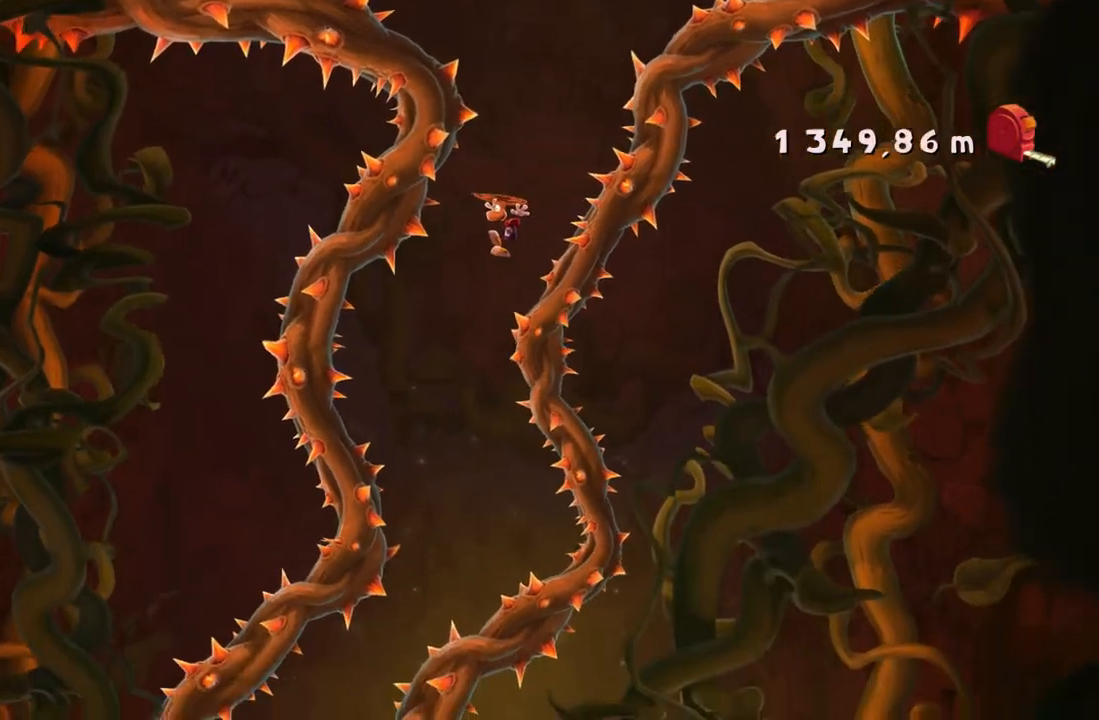
{"buttons": [], "left_stick": "center", "right_stick": "center", "button_events": []}
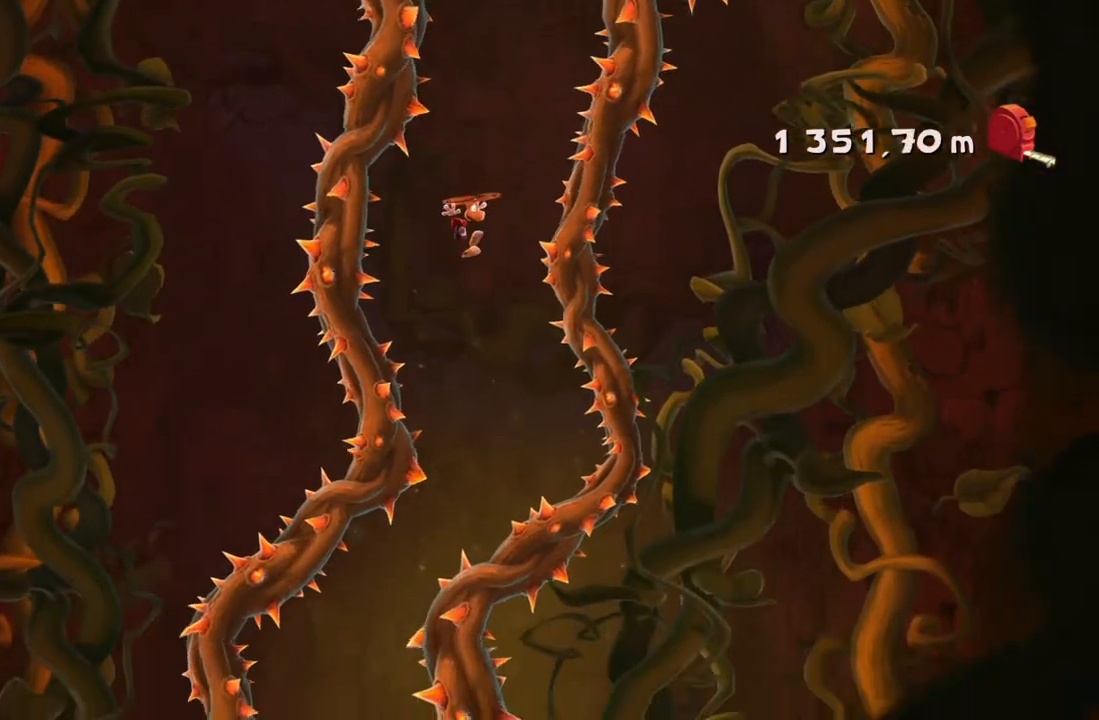
{"buttons": [], "left_stick": "left", "right_stick": "center", "button_events": []}
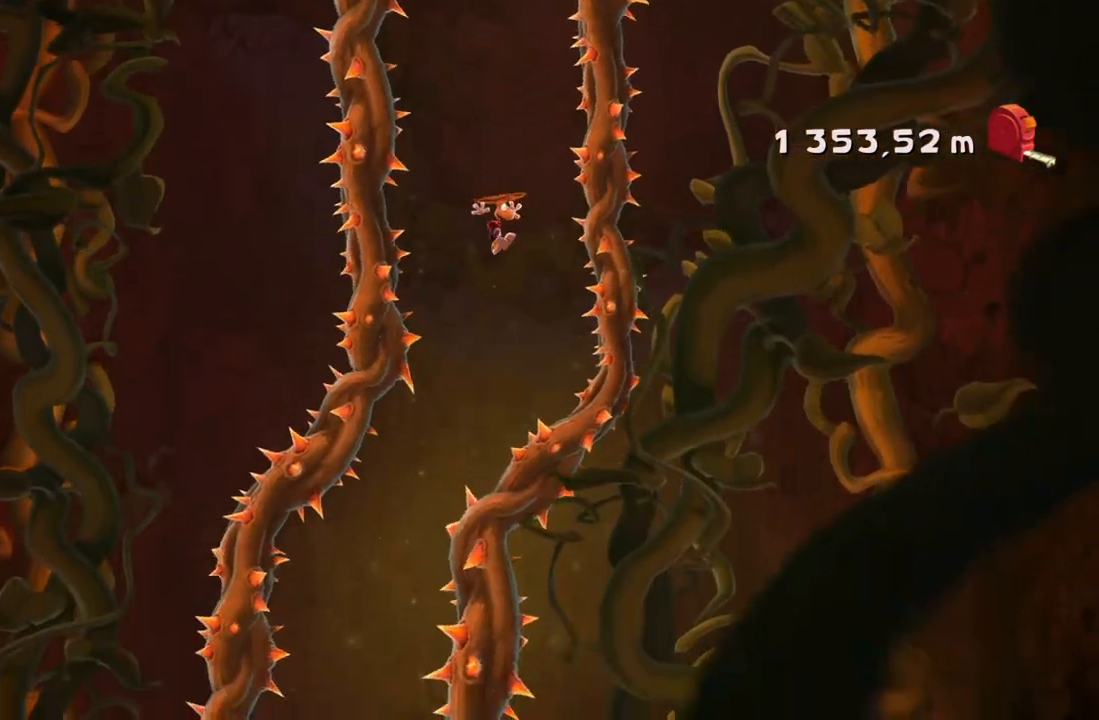
{"buttons": [], "left_stick": "left", "right_stick": "center", "button_events": []}
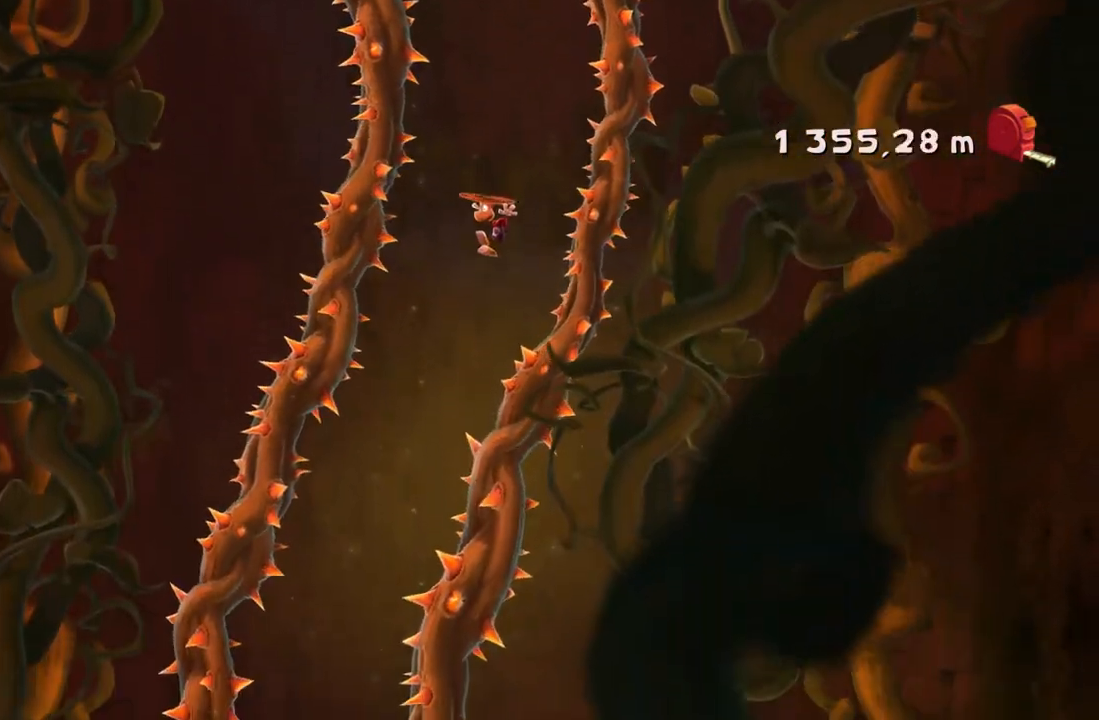
{"buttons": [], "left_stick": "left", "right_stick": "center", "button_events": []}
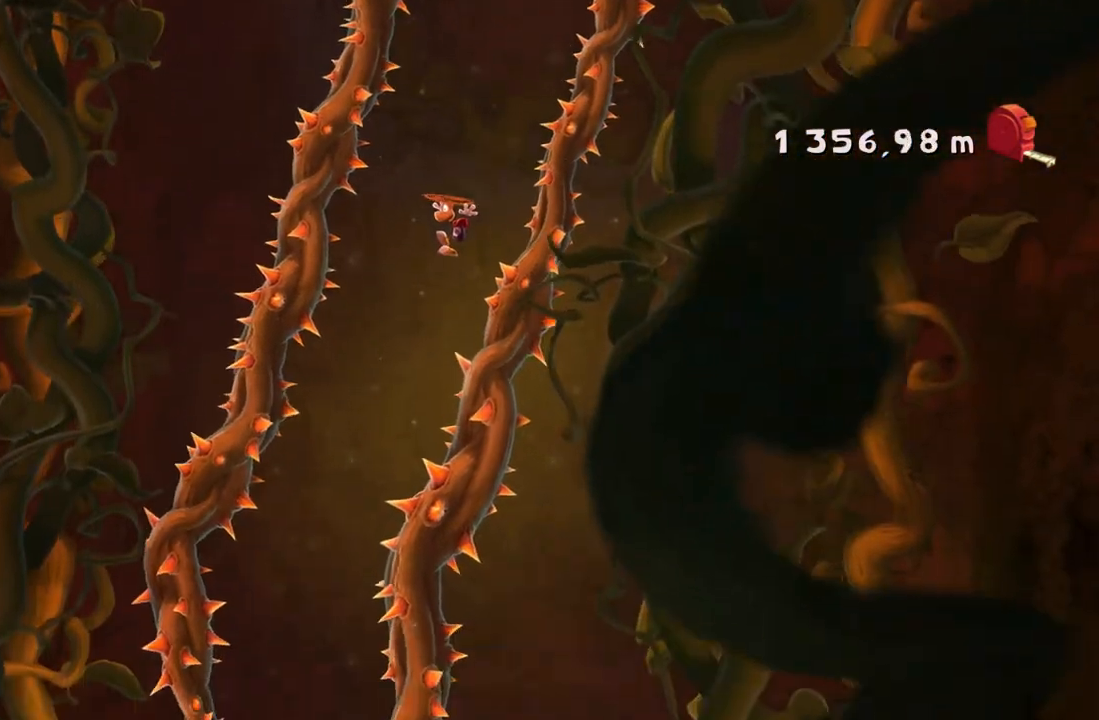
{"buttons": [], "left_stick": "right", "right_stick": "center", "button_events": []}
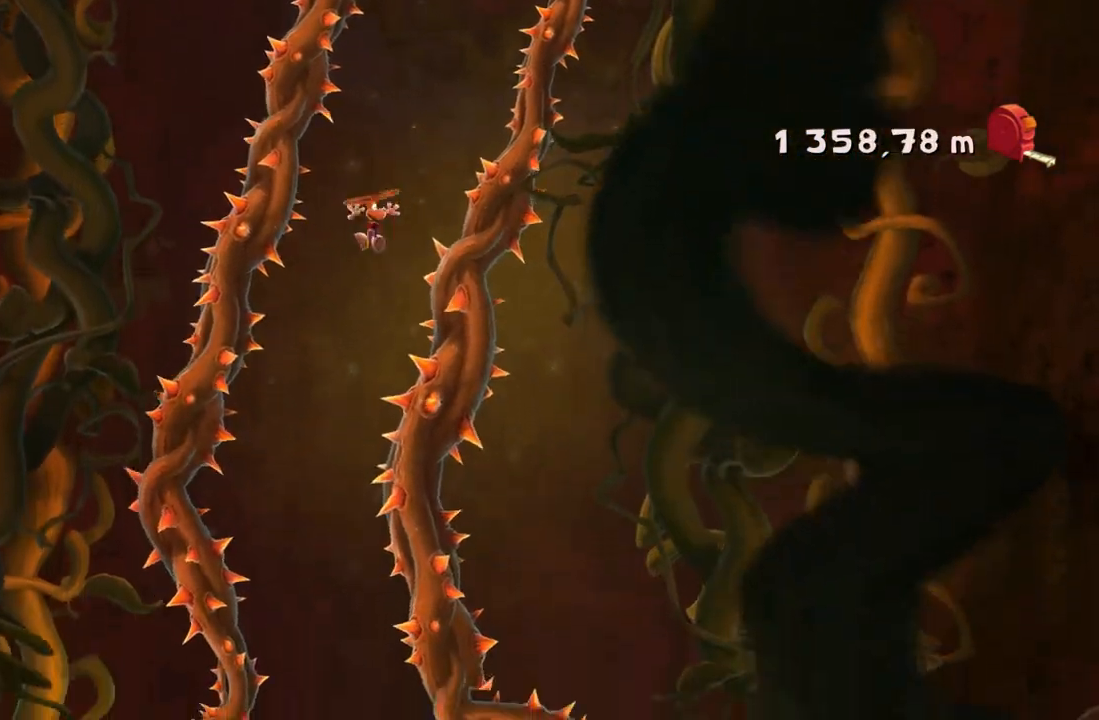
{"buttons": [], "left_stick": "left", "right_stick": "center", "button_events": []}
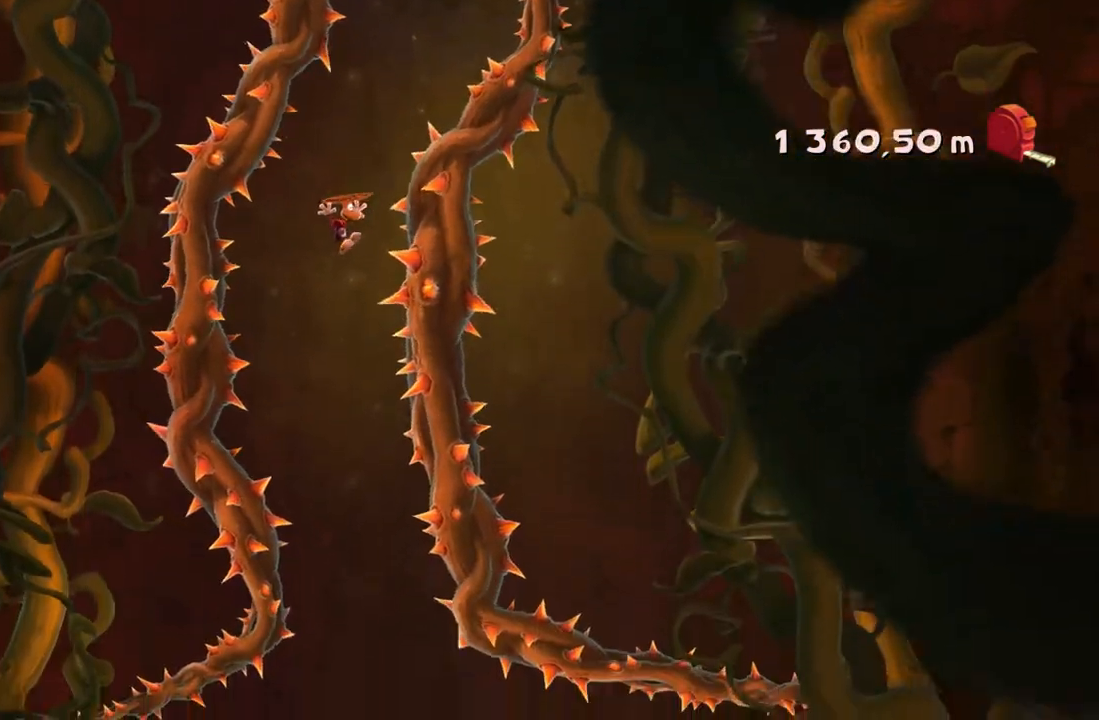
{"buttons": [], "left_stick": "right", "right_stick": "center", "button_events": []}
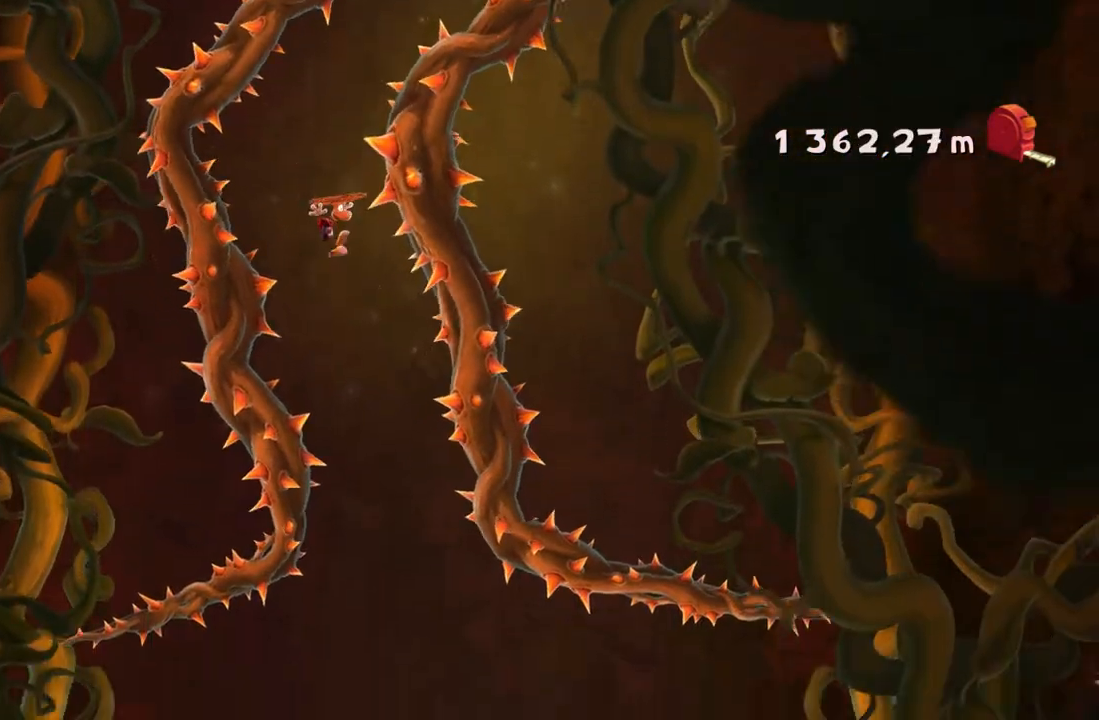
{"buttons": [], "left_stick": "right", "right_stick": "center", "button_events": []}
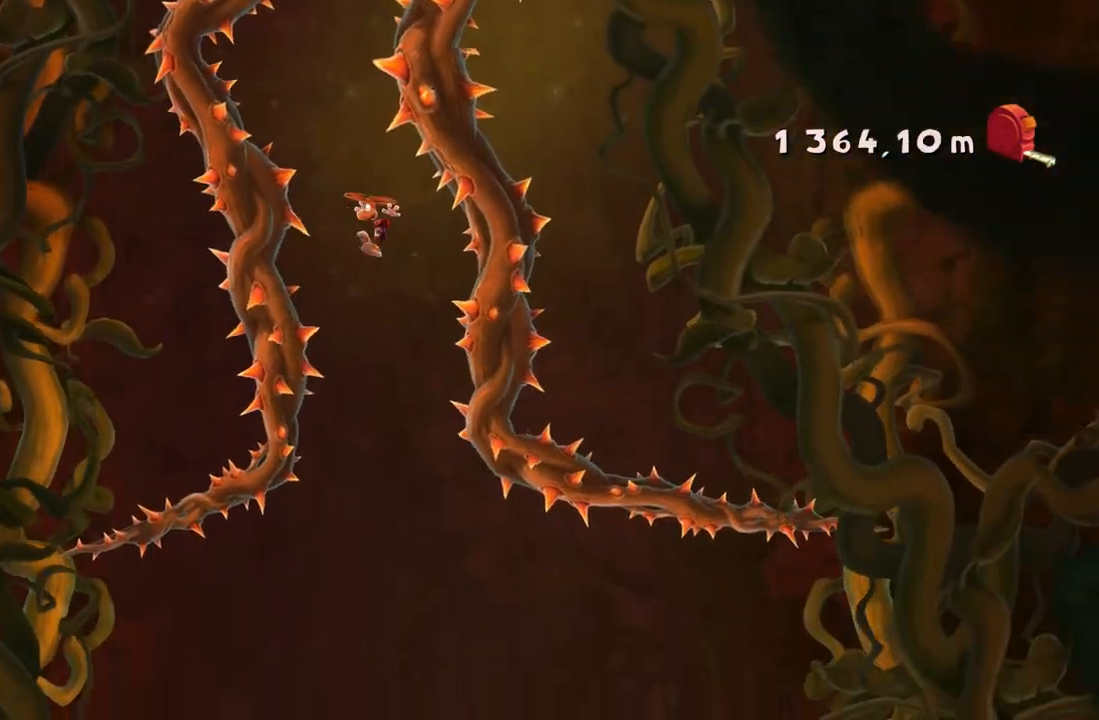
{"buttons": [], "left_stick": "left", "right_stick": "center", "button_events": []}
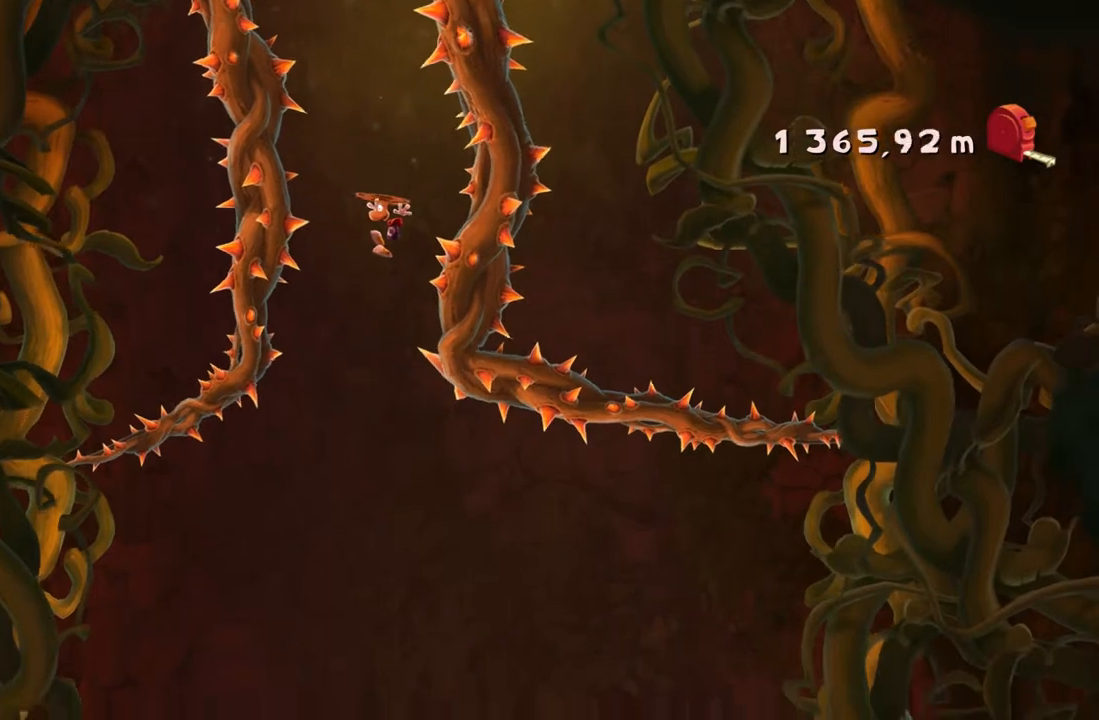
{"buttons": [], "left_stick": "center", "right_stick": "center", "button_events": []}
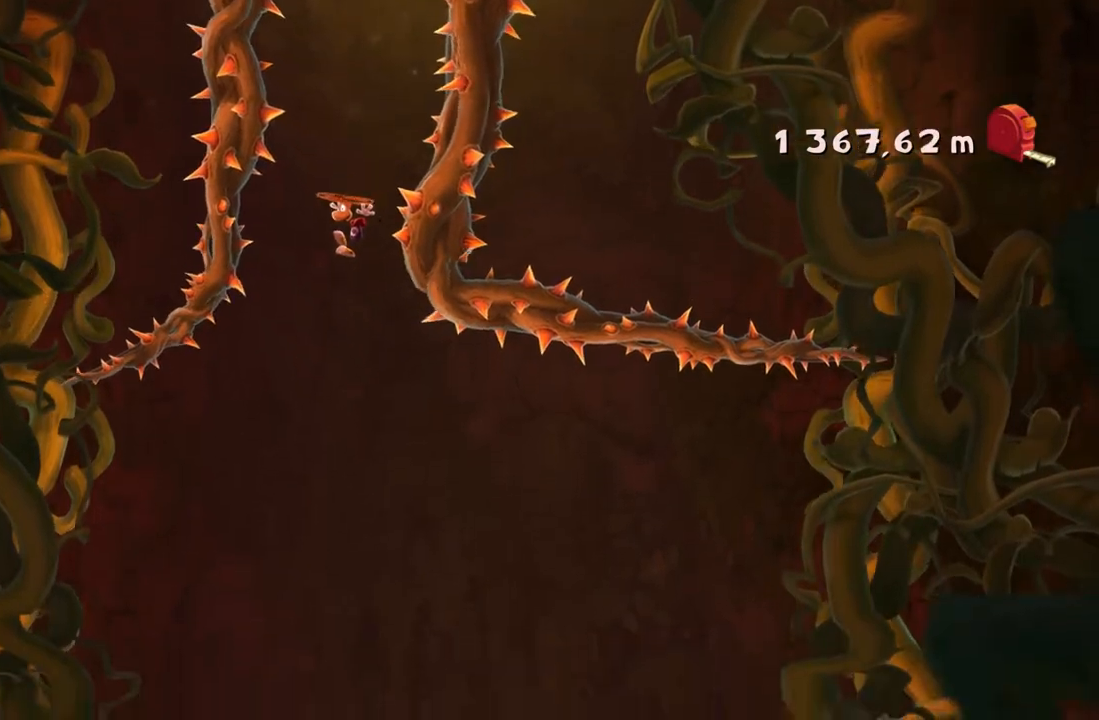
{"buttons": [], "left_stick": "center", "right_stick": "center", "button_events": []}
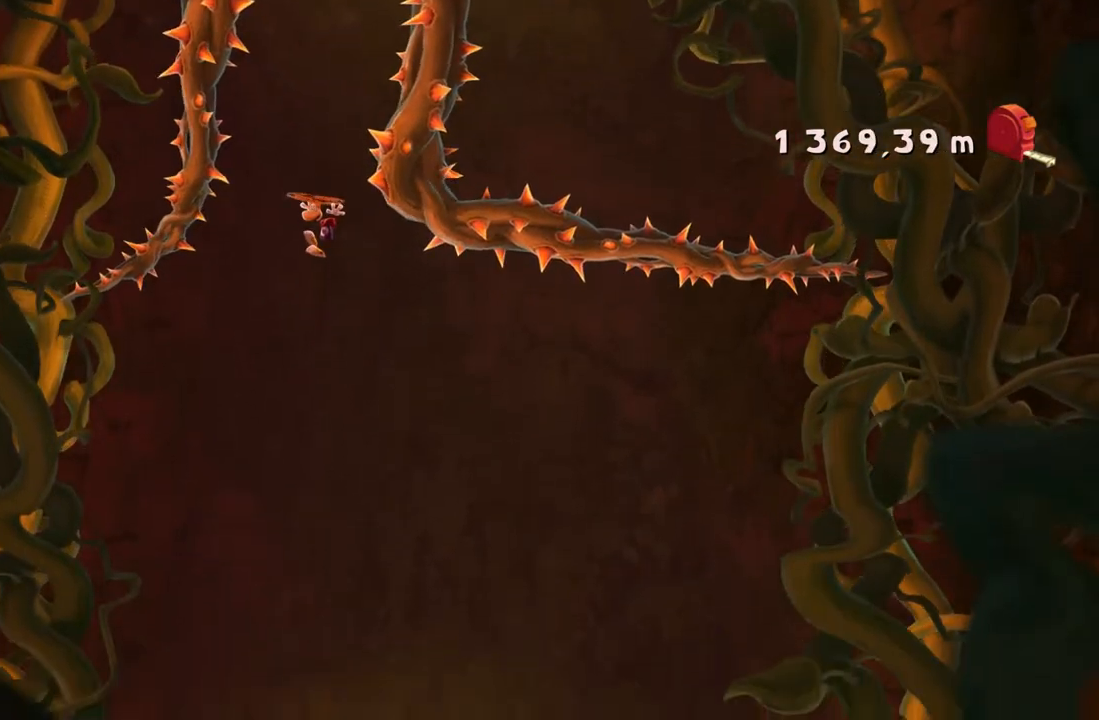
{"buttons": ["L1", "L2"], "left_stick": "center", "right_stick": "center", "button_events": [[434, "L1", "down"], [500, "L2", "down"]]}
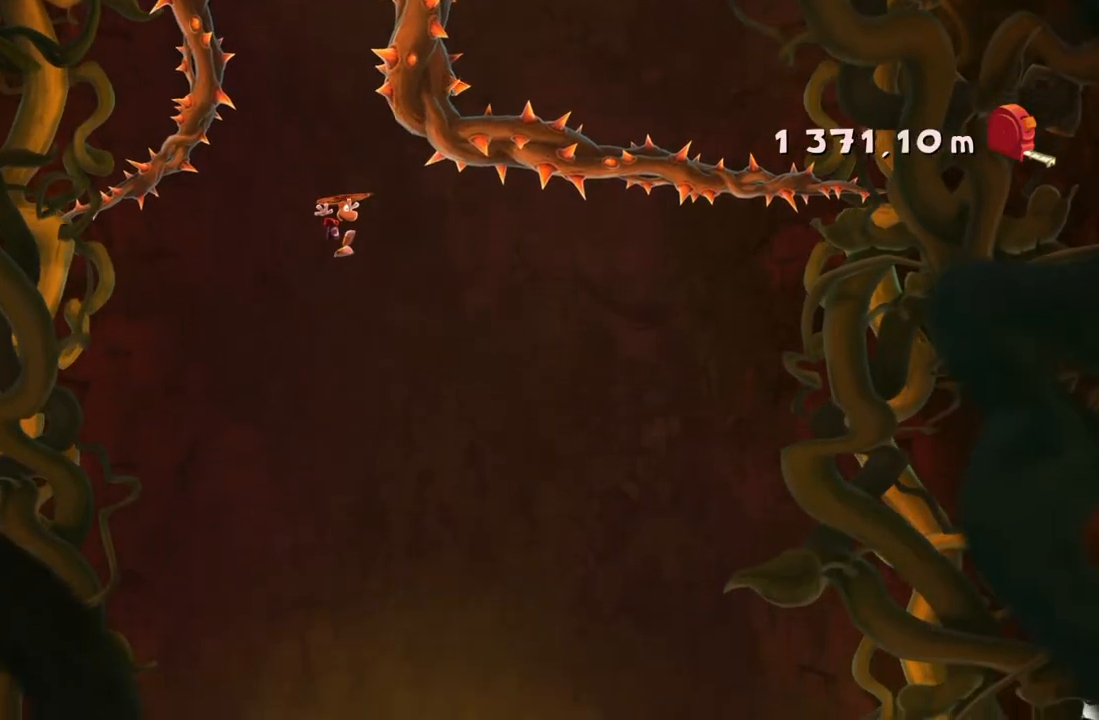
{"buttons": [], "left_stick": "center", "right_stick": "center", "button_events": [[34, "L1", "up"], [167, "L2", "up"]]}
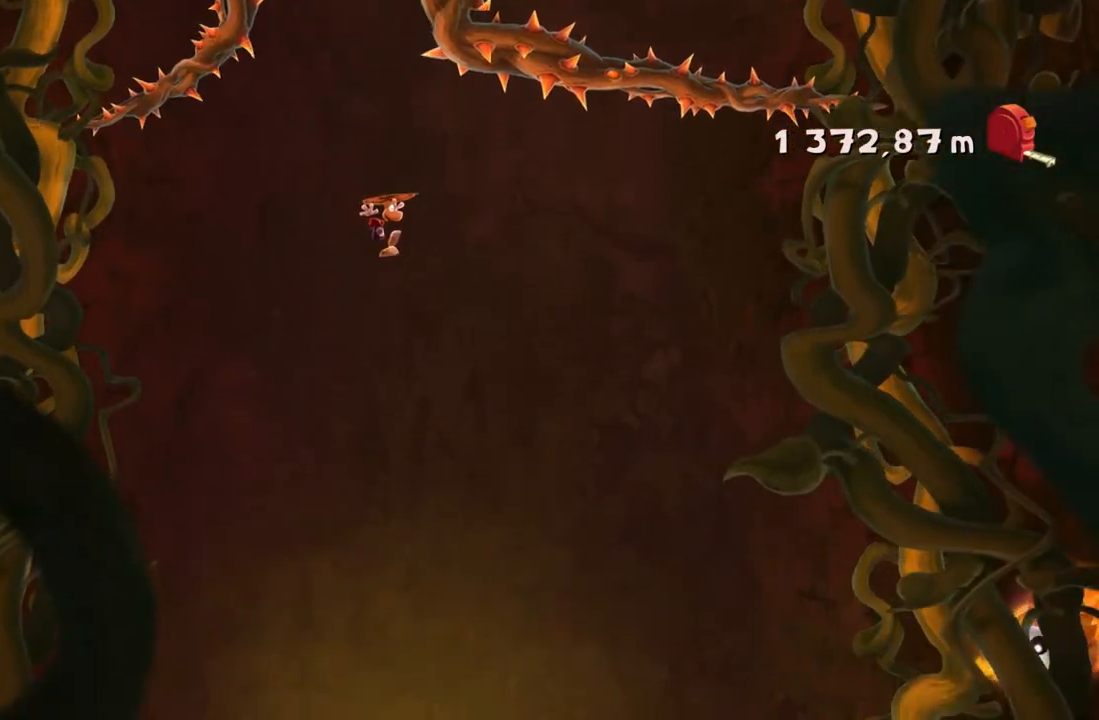
{"buttons": [], "left_stick": "center", "right_stick": "center", "button_events": []}
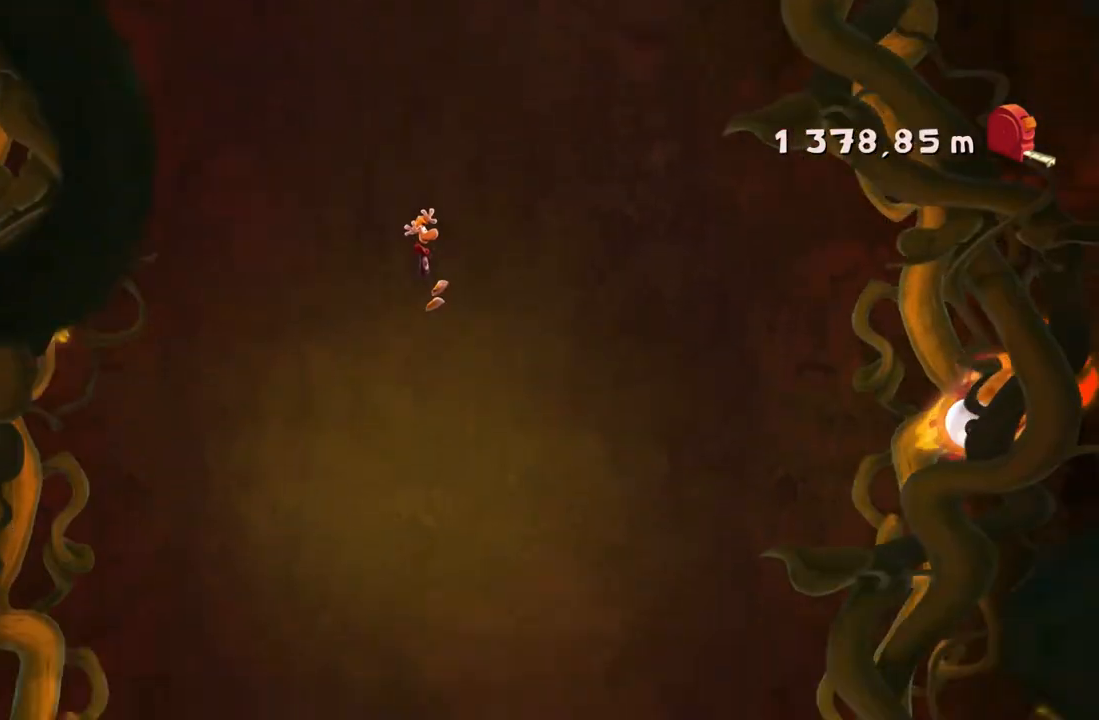
{"buttons": ["R1"], "left_stick": "left", "right_stick": "center", "button_events": [[367, "X", "down"], [401, "A", "down"], [467, "A", "up"], [467, "R1", "down"], [467, "X", "up"]]}